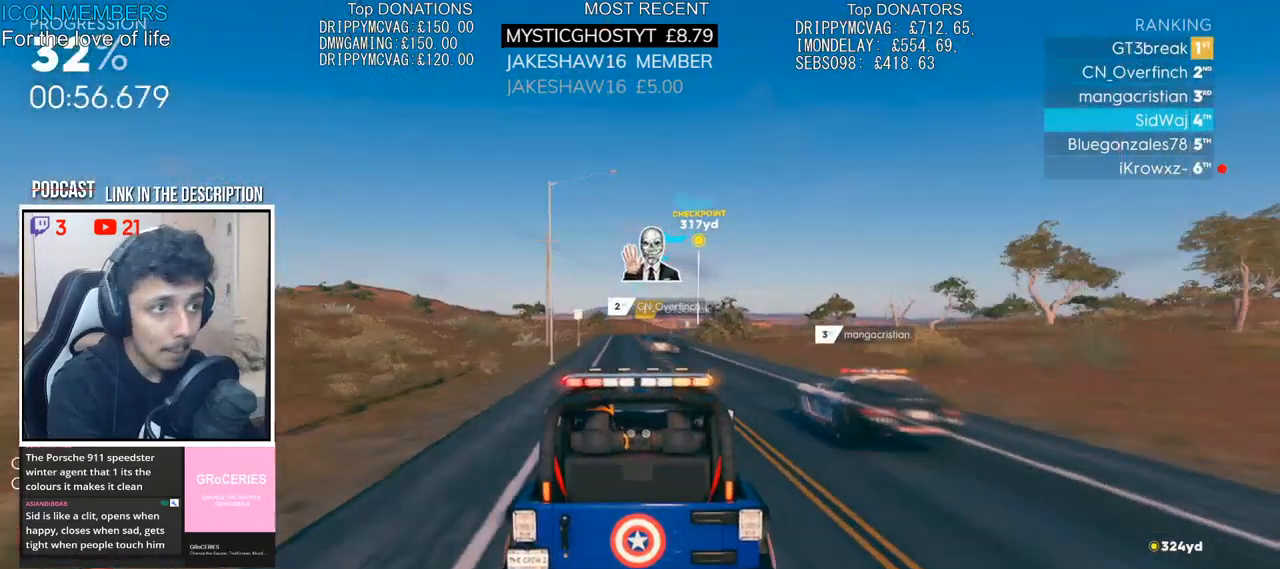
Gameplay with a controller (PlayStation layout); each line is a JSON object with the inputs held at the frame after it. "events" lists button and stick changes between this image and that frame as [ms after this image, input, new state], when the widget could be followed in between.
{"buttons": ["R2"], "left_stick": "right", "right_stick": "center", "events": [[133, "left_stick", "left"], [250, "left_stick", "center"], [317, "left_stick", "right"]]}
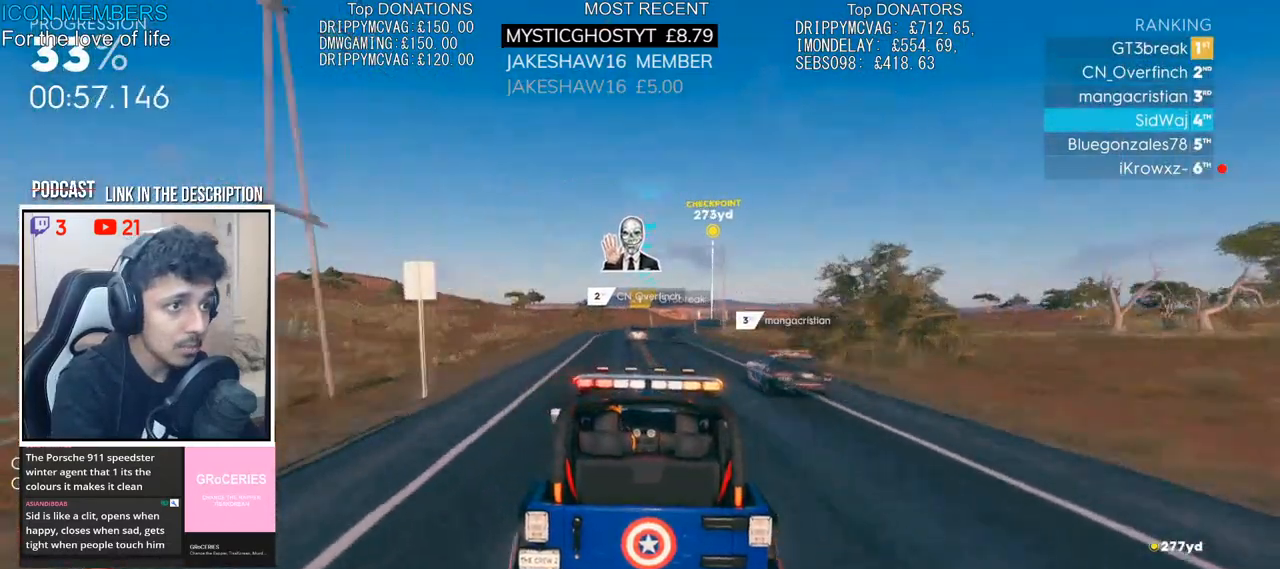
{"buttons": ["R2"], "left_stick": "right", "right_stick": "center", "events": [[200, "left_stick", "center"], [333, "left_stick", "right"]]}
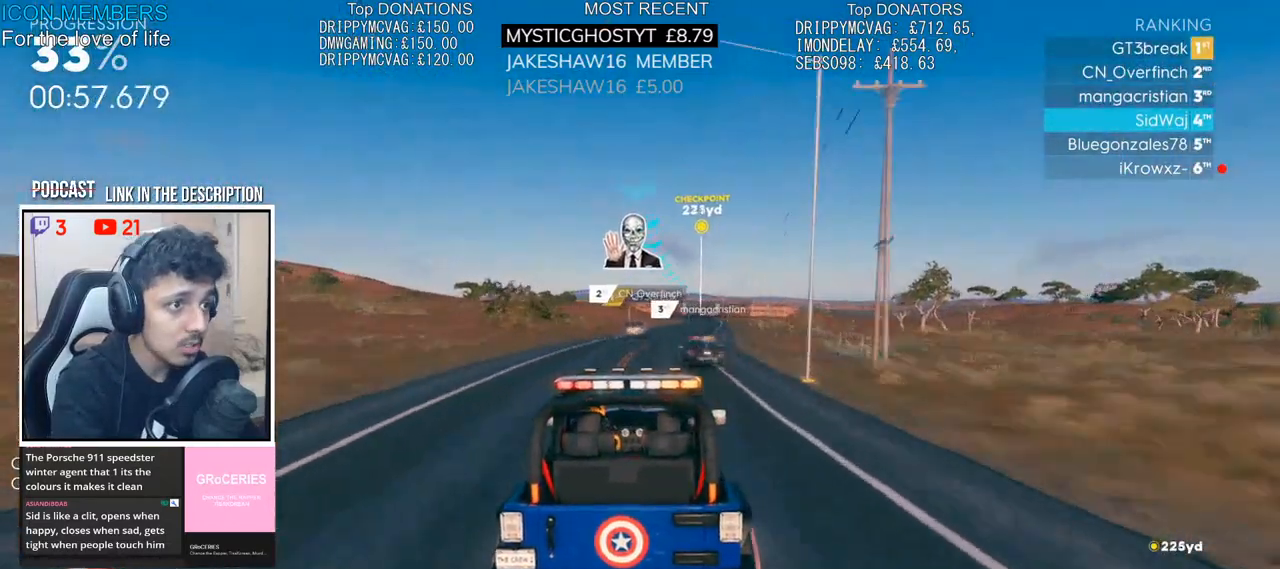
{"buttons": ["R2"], "left_stick": "right", "right_stick": "center", "events": [[100, "left_stick", "center"], [283, "left_stick", "right"]]}
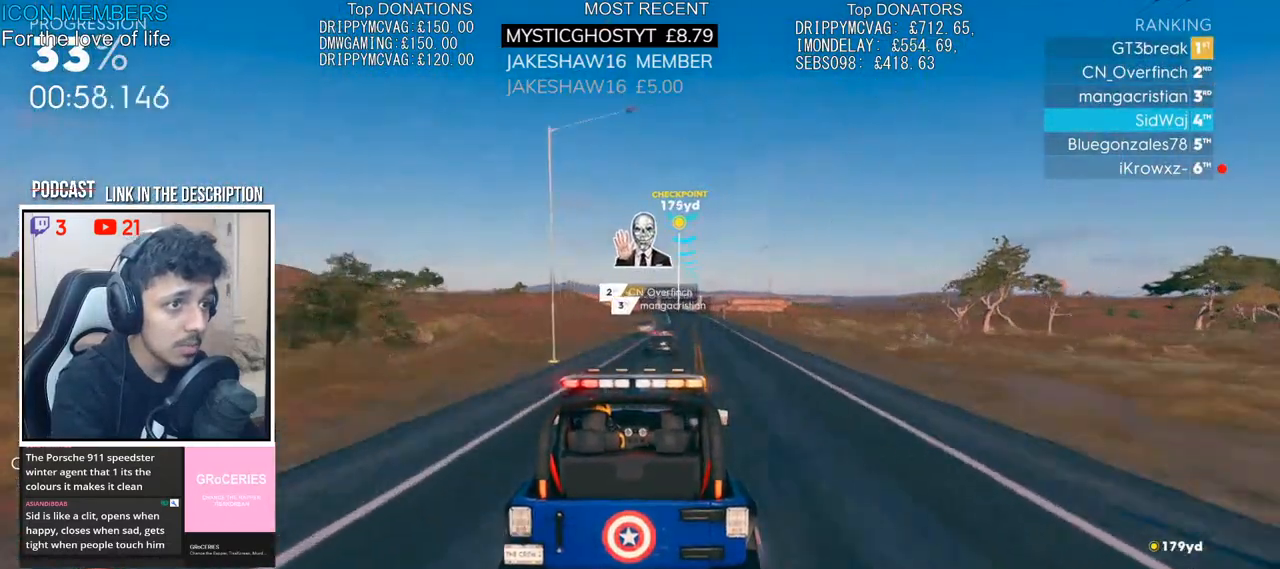
{"buttons": ["CROSS", "R2"], "left_stick": "center", "right_stick": "center", "events": [[33, "left_stick", "center"], [83, "CROSS", "down"], [167, "left_stick", "right"], [283, "left_stick", "center"]]}
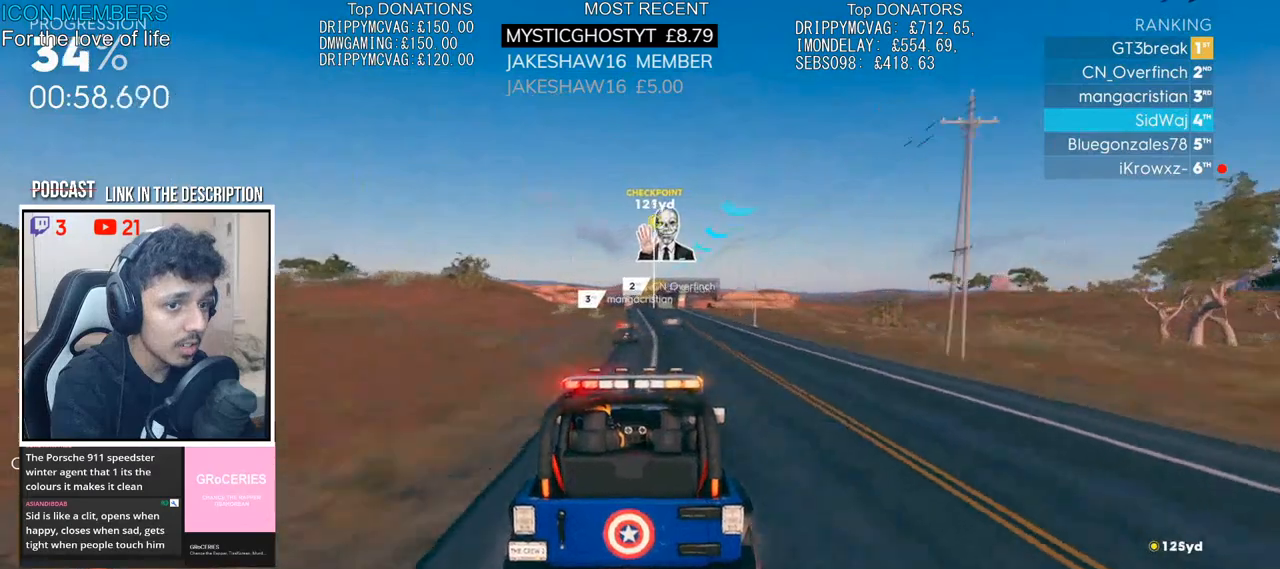
{"buttons": ["R2"], "left_stick": "left", "right_stick": "center", "events": [[200, "CROSS", "up"], [433, "left_stick", "left"]]}
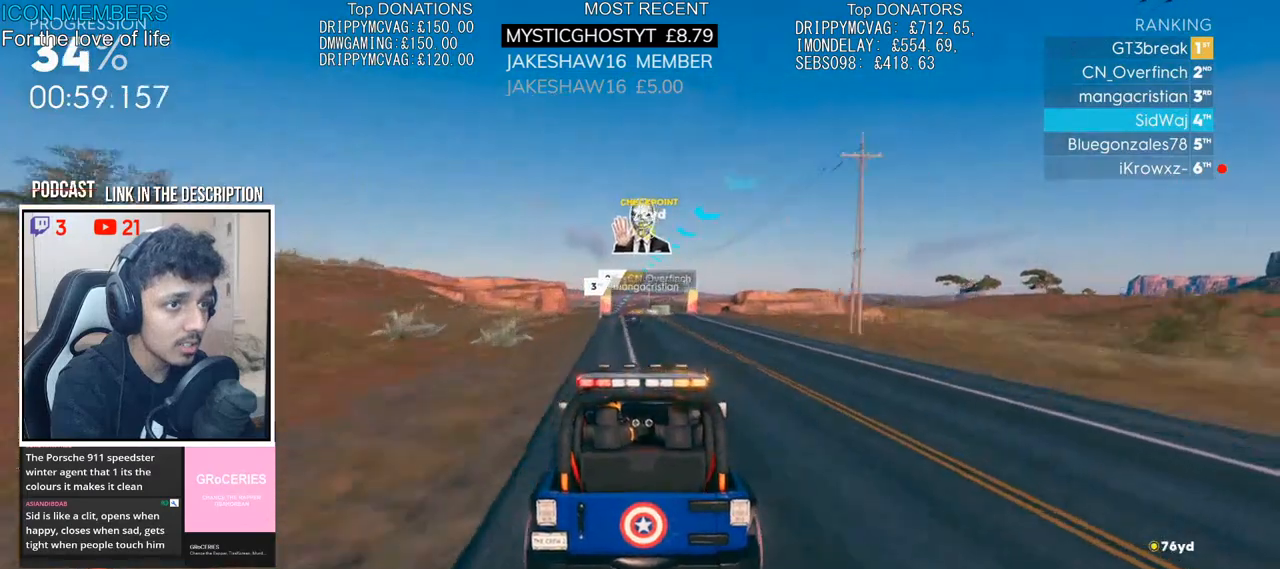
{"buttons": ["R2"], "left_stick": "center", "right_stick": "center", "events": [[100, "left_stick", "center"], [317, "left_stick", "left"], [467, "left_stick", "center"]]}
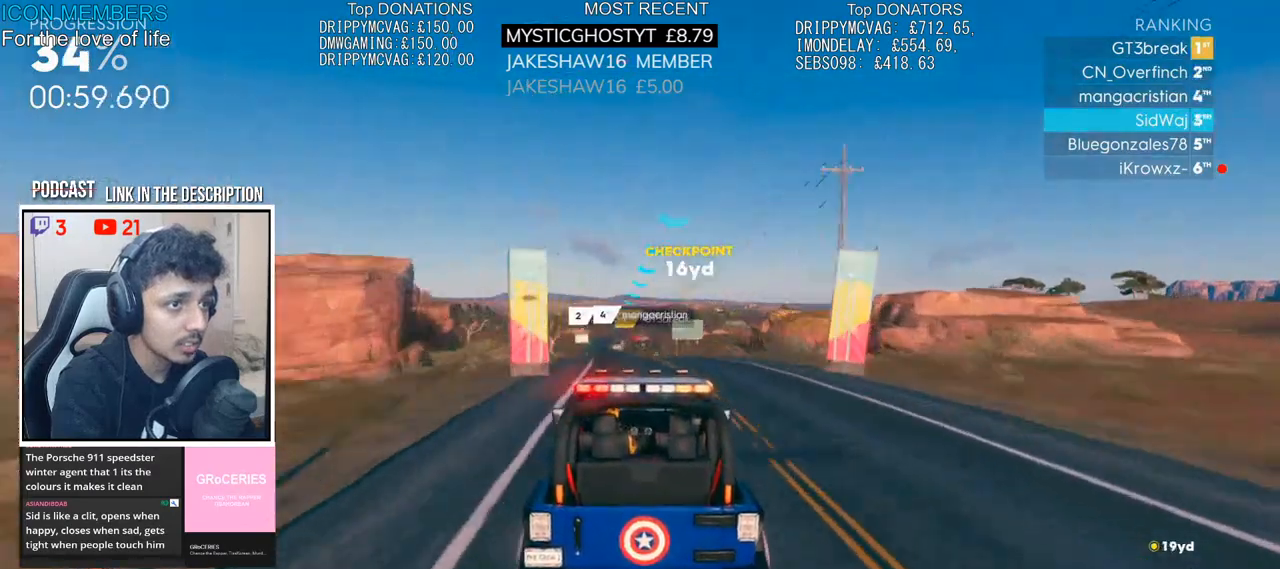
{"buttons": ["R2"], "left_stick": "left", "right_stick": "center", "events": [[300, "left_stick", "left"]]}
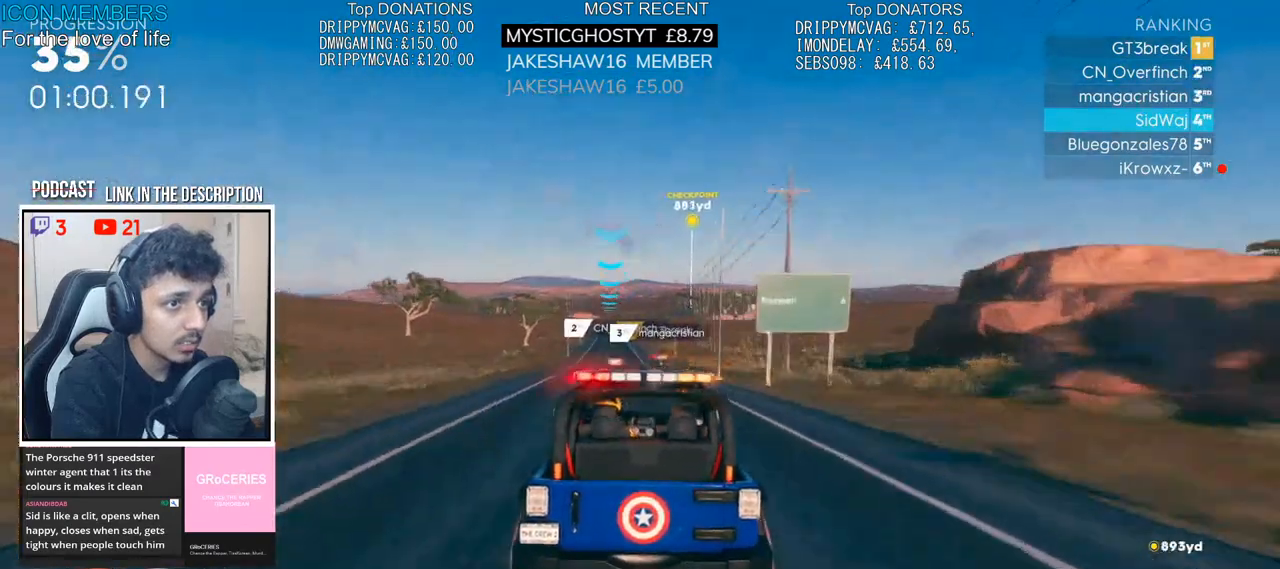
{"buttons": ["R2"], "left_stick": "center", "right_stick": "center", "events": [[33, "left_stick", "center"], [250, "left_stick", "left"], [383, "left_stick", "center"]]}
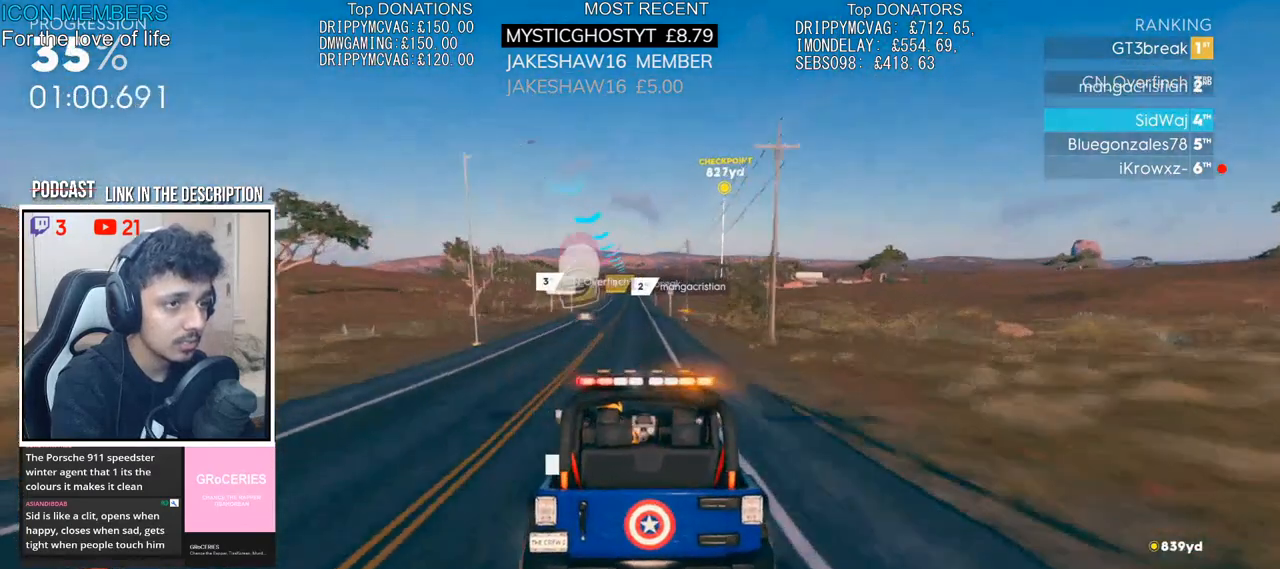
{"buttons": ["R2"], "left_stick": "left", "right_stick": "center", "events": [[83, "left_stick", "left"], [233, "left_stick", "center"], [483, "left_stick", "left"]]}
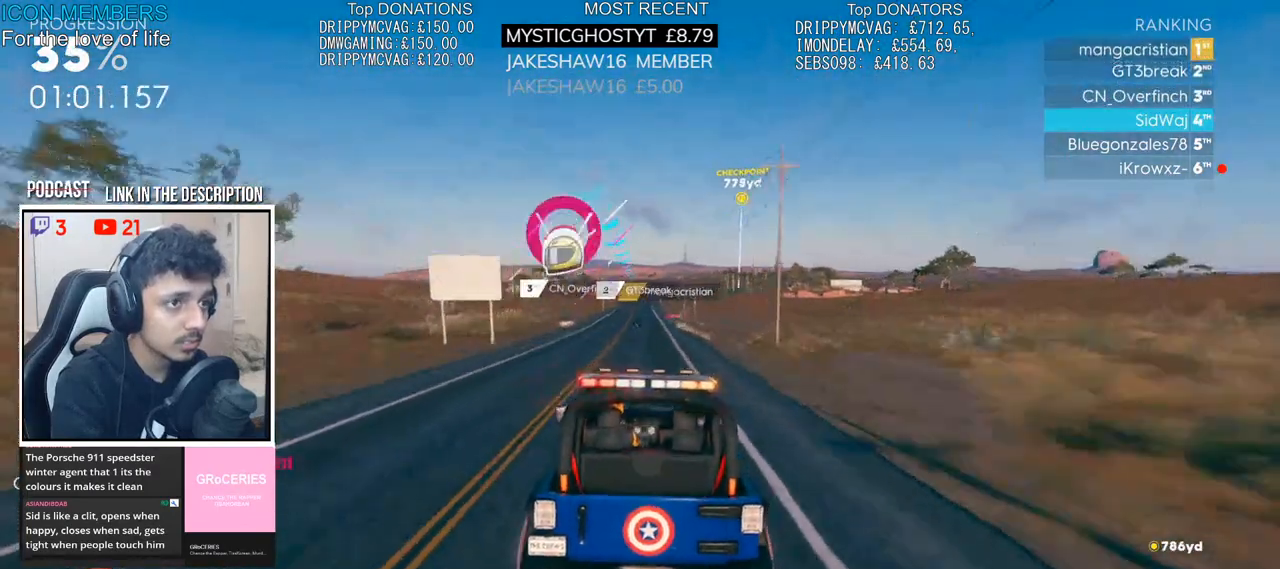
{"buttons": ["R2"], "left_stick": "right", "right_stick": "center", "events": [[67, "left_stick", "center"], [167, "left_stick", "right"], [283, "left_stick", "center"], [467, "left_stick", "right"]]}
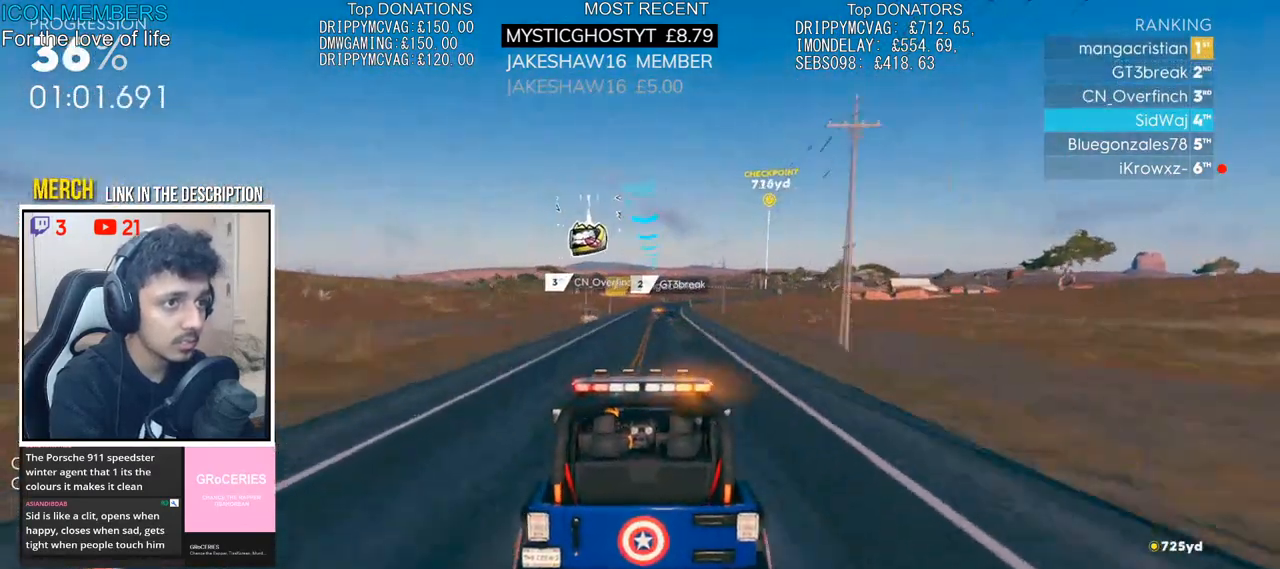
{"buttons": ["R2"], "left_stick": "center", "right_stick": "center", "events": [[233, "left_stick", "center"]]}
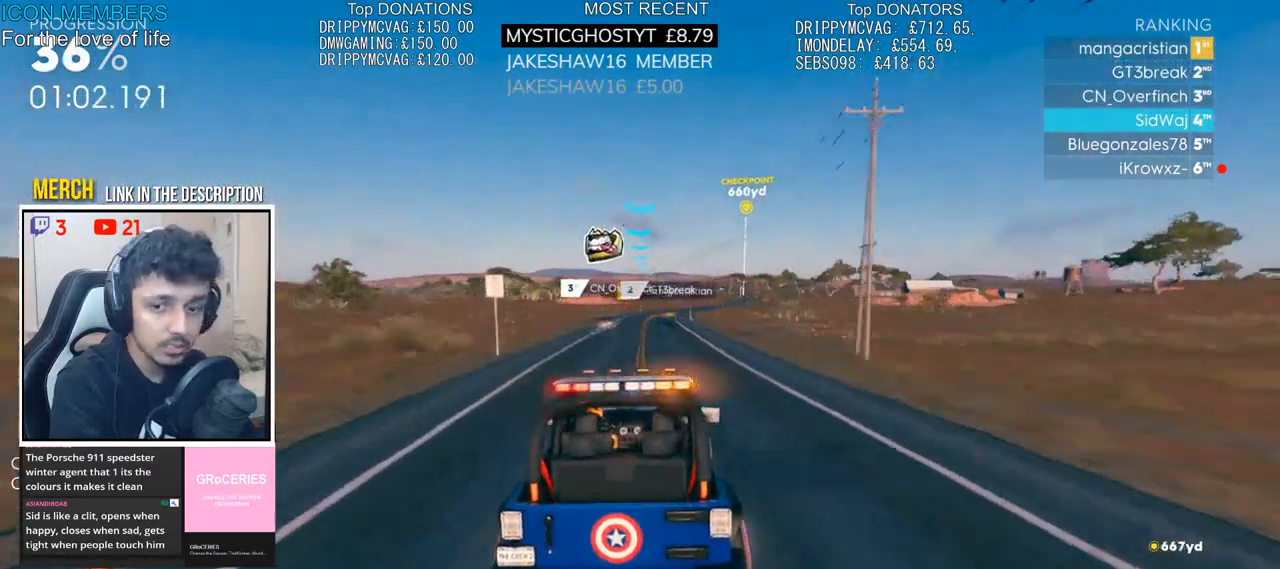
{"buttons": ["R2"], "left_stick": "right", "right_stick": "center", "events": [[150, "left_stick", "right"], [417, "left_stick", "center"], [467, "left_stick", "right"]]}
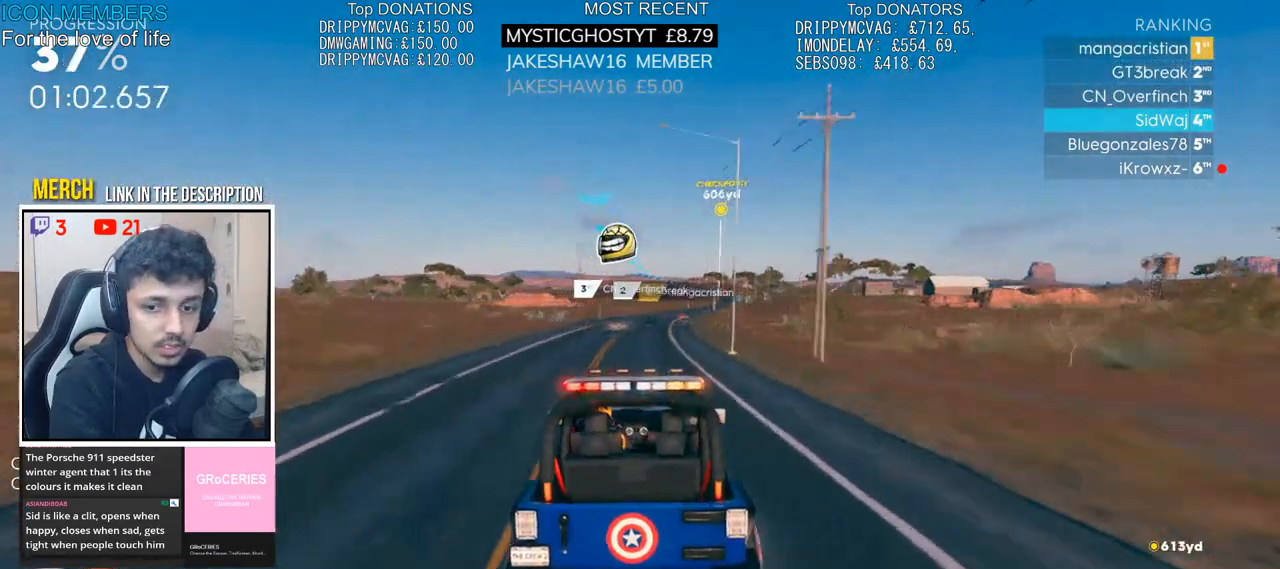
{"buttons": ["R2"], "left_stick": "right", "right_stick": "center", "events": []}
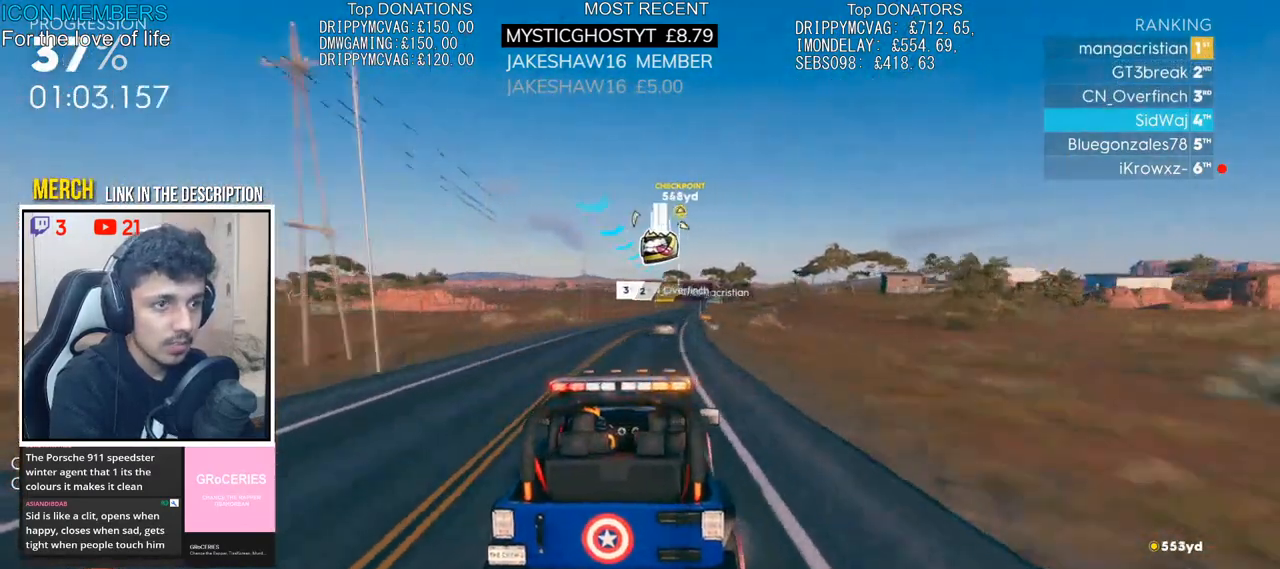
{"buttons": ["R2"], "left_stick": "left", "right_stick": "center", "events": [[50, "left_stick", "center"], [117, "left_stick", "left"]]}
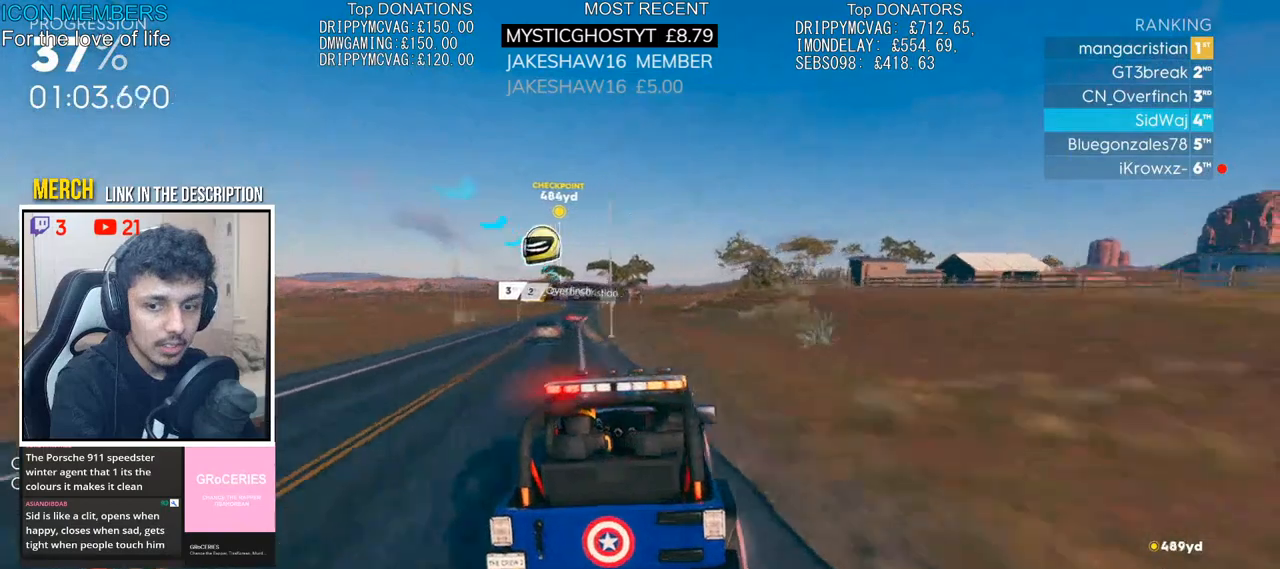
{"buttons": ["CROSS", "R2"], "left_stick": "center", "right_stick": "center", "events": [[17, "left_stick", "center"], [100, "left_stick", "left"], [217, "CROSS", "down"], [467, "left_stick", "center"]]}
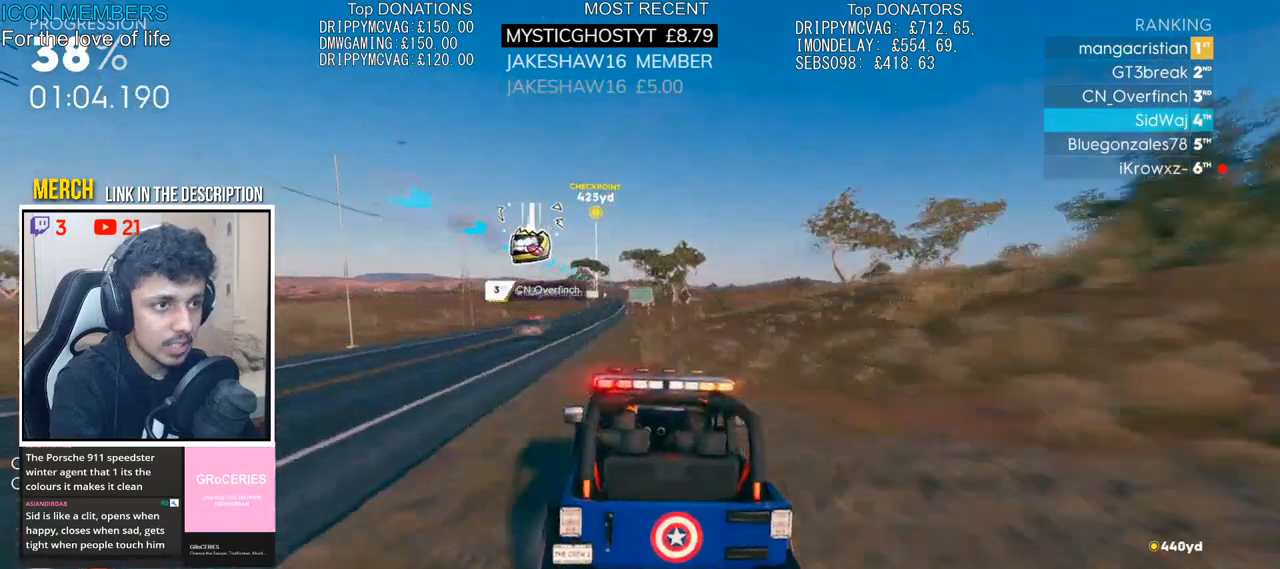
{"buttons": ["CROSS", "R2"], "left_stick": "right", "right_stick": "center", "events": [[200, "left_stick", "right"]]}
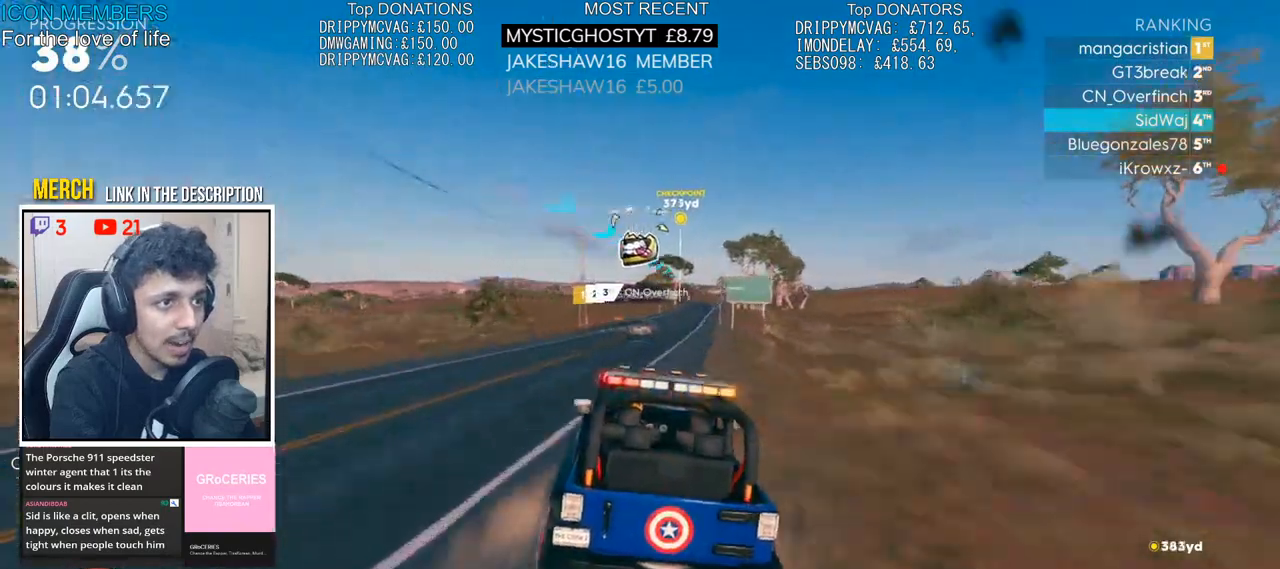
{"buttons": ["CROSS", "R2"], "left_stick": "left", "right_stick": "center", "events": [[50, "left_stick", "center"], [450, "left_stick", "left"]]}
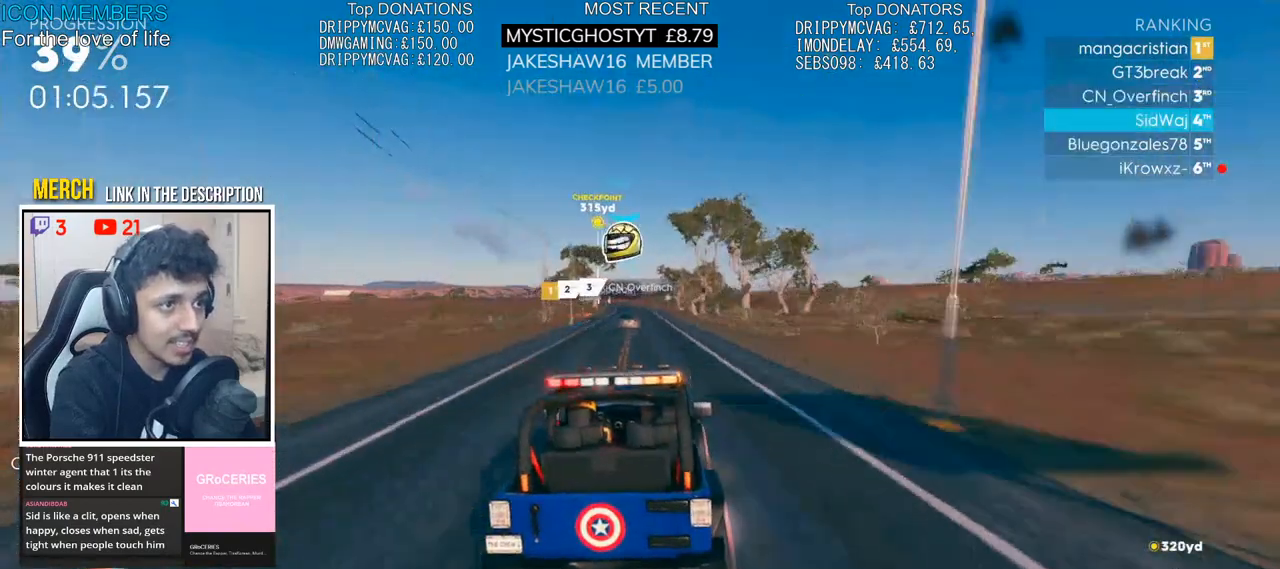
{"buttons": ["R2"], "left_stick": "center", "right_stick": "center", "events": [[83, "CROSS", "up"], [100, "left_stick", "center"], [200, "left_stick", "left"], [400, "left_stick", "center"]]}
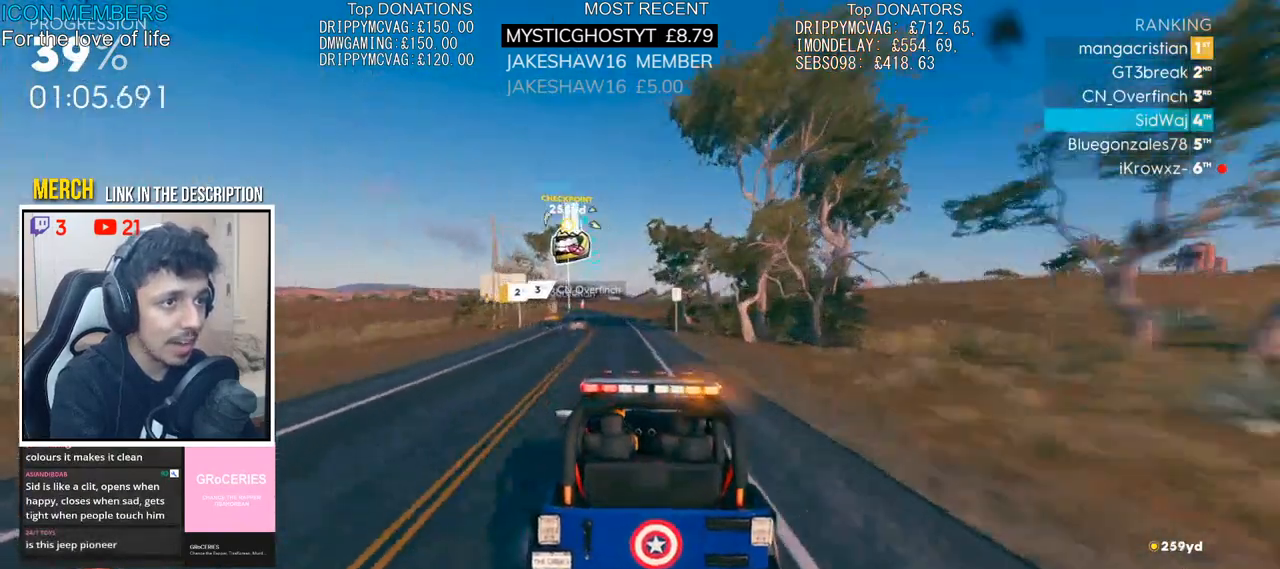
{"buttons": ["R2"], "left_stick": "left", "right_stick": "center", "events": [[67, "left_stick", "left"], [350, "left_stick", "center"], [483, "left_stick", "left"]]}
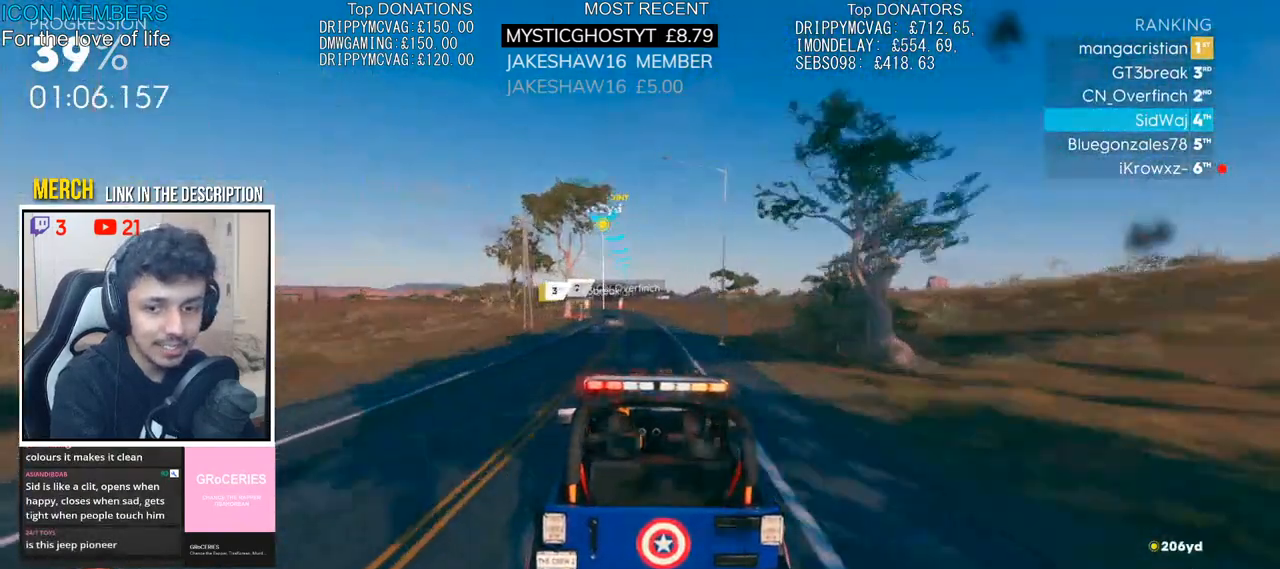
{"buttons": ["R2"], "left_stick": "center", "right_stick": "center", "events": [[100, "left_stick", "center"], [200, "left_stick", "left"], [333, "left_stick", "center"]]}
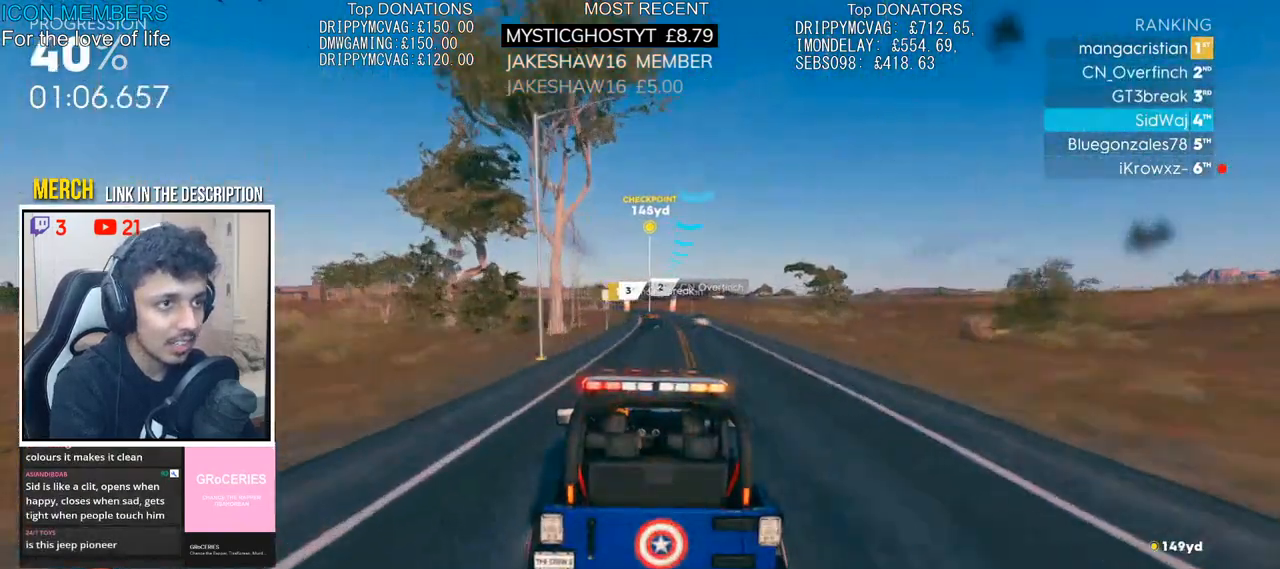
{"buttons": ["R2"], "left_stick": "right", "right_stick": "center", "events": [[17, "left_stick", "right"], [150, "left_stick", "center"], [350, "left_stick", "right"]]}
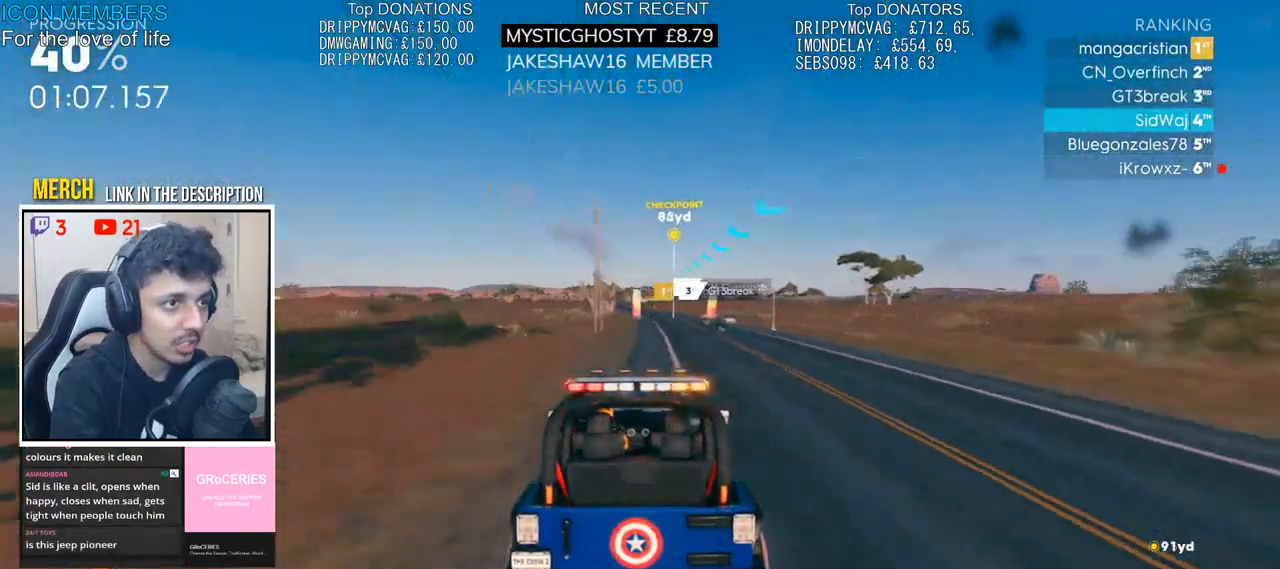
{"buttons": ["R2"], "left_stick": "left", "right_stick": "center", "events": [[67, "left_stick", "center"], [267, "left_stick", "left"]]}
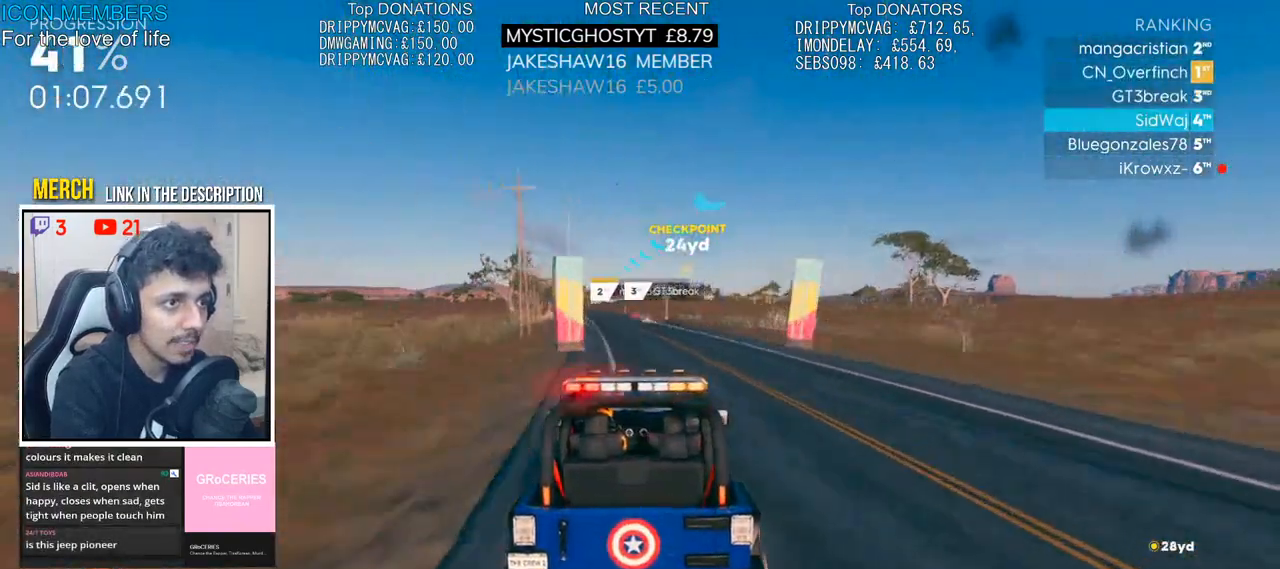
{"buttons": ["R2"], "left_stick": "left", "right_stick": "center", "events": [[117, "left_stick", "center"], [250, "left_stick", "left"], [350, "left_stick", "center"], [500, "left_stick", "left"]]}
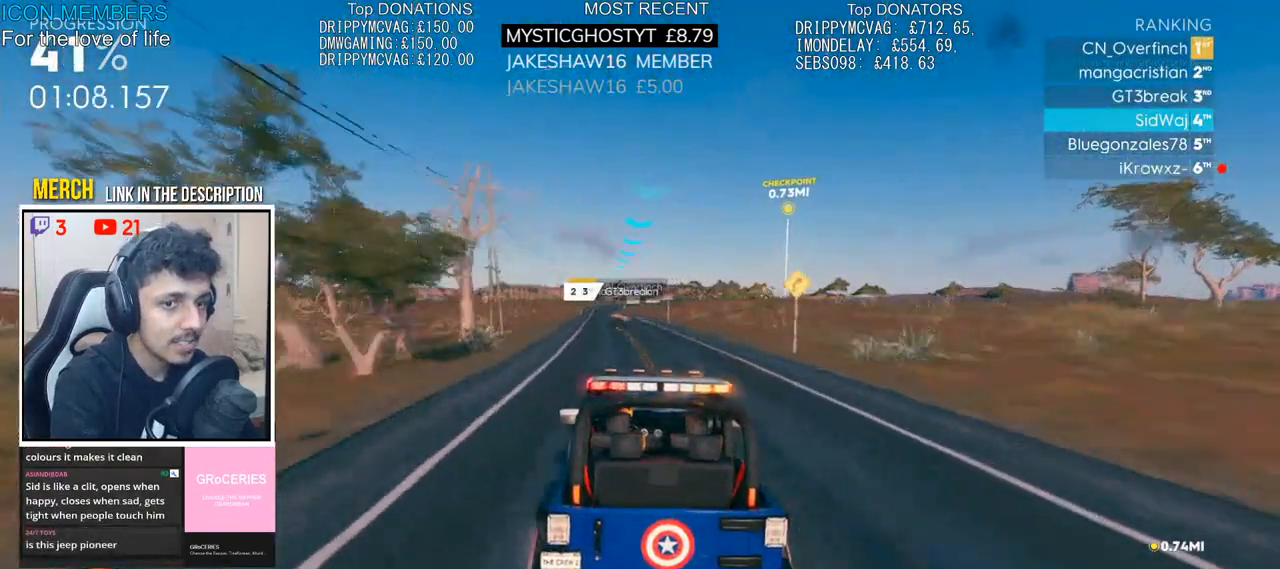
{"buttons": ["R2"], "left_stick": "center", "right_stick": "center", "events": [[217, "left_stick", "center"]]}
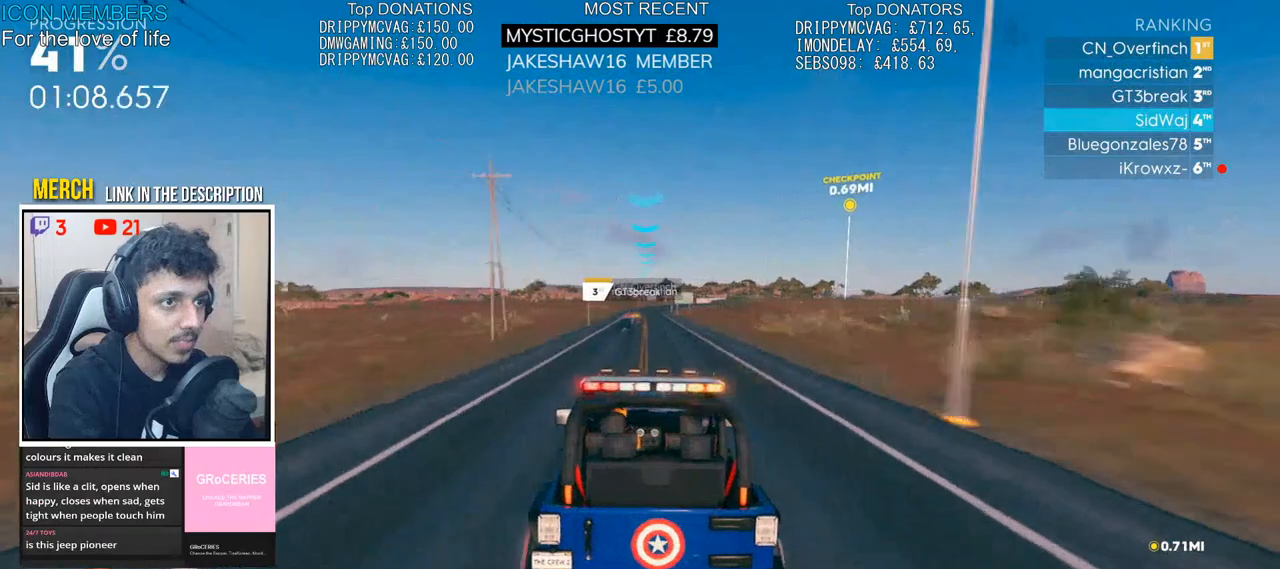
{"buttons": ["R2"], "left_stick": "center", "right_stick": "center", "events": []}
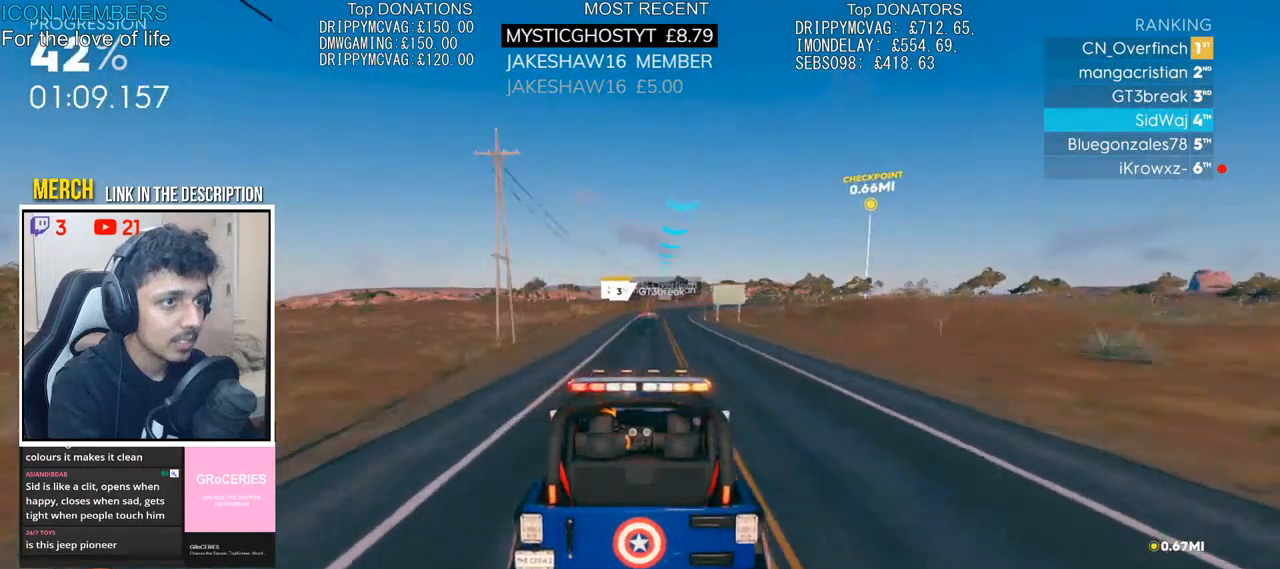
{"buttons": ["R2"], "left_stick": "right", "right_stick": "center", "events": [[133, "left_stick", "right"]]}
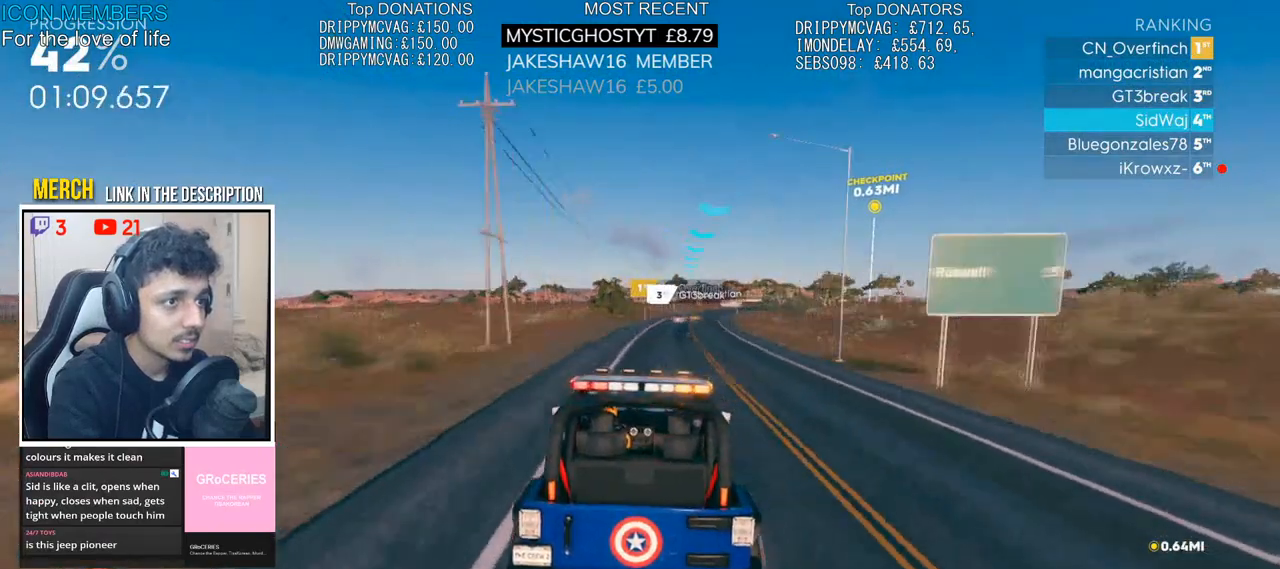
{"buttons": ["R2"], "left_stick": "right", "right_stick": "center", "events": [[17, "left_stick", "center"], [100, "left_stick", "right"], [233, "left_stick", "center"], [467, "left_stick", "right"]]}
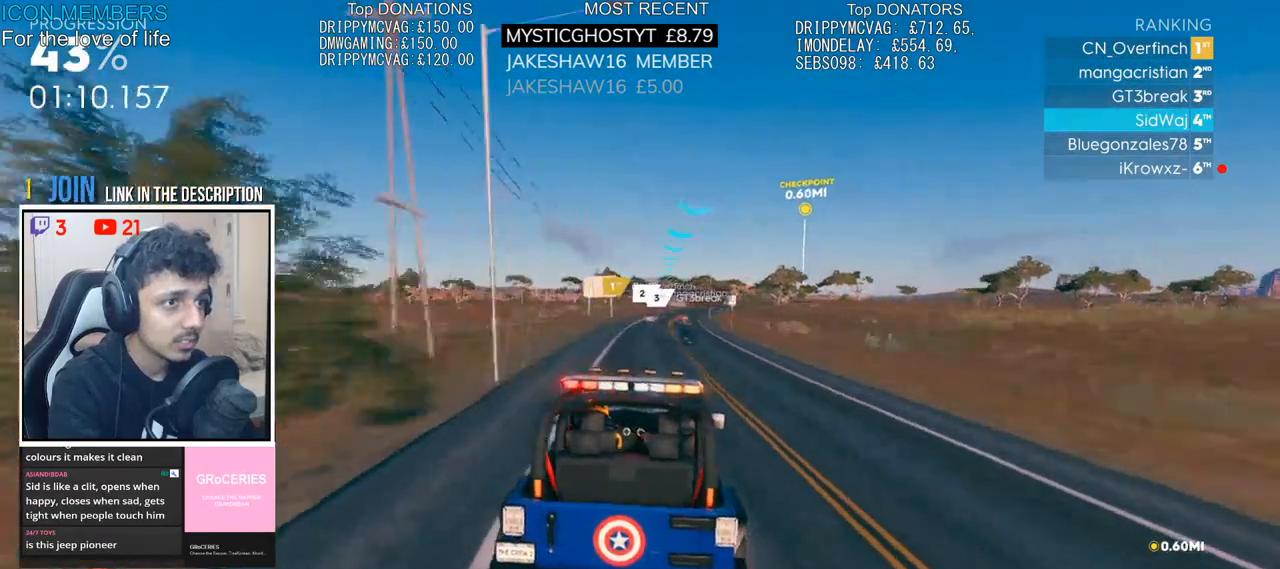
{"buttons": ["R2"], "left_stick": "right", "right_stick": "center"}
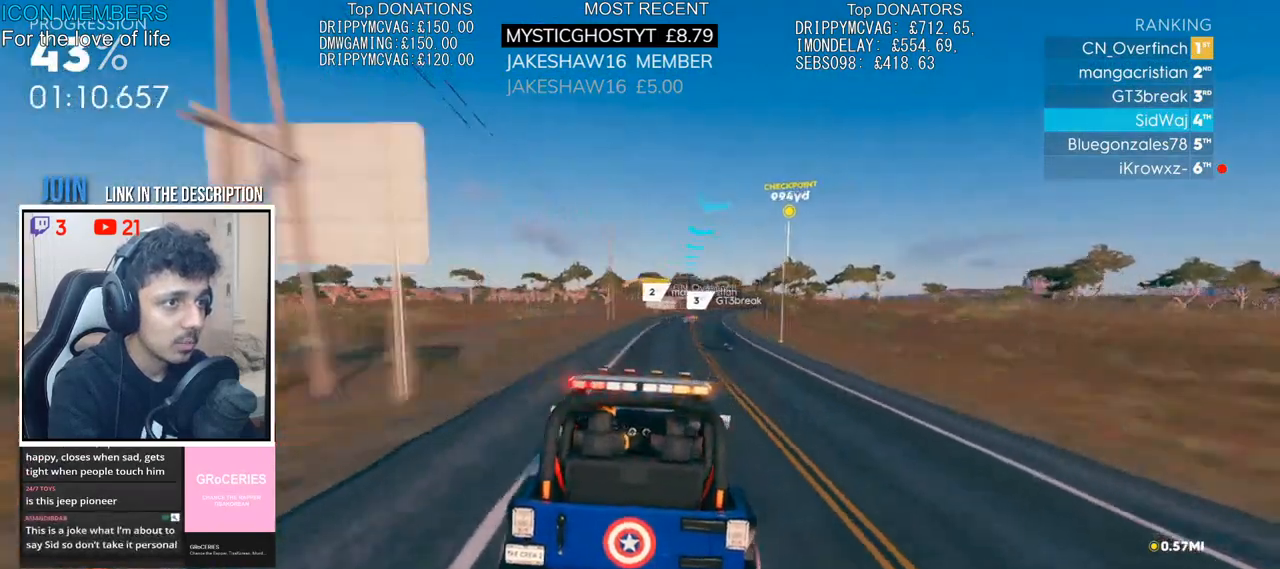
{"buttons": ["R2"], "left_stick": "left", "right_stick": "center", "events": [[283, "left_stick", "center"], [467, "left_stick", "left"]]}